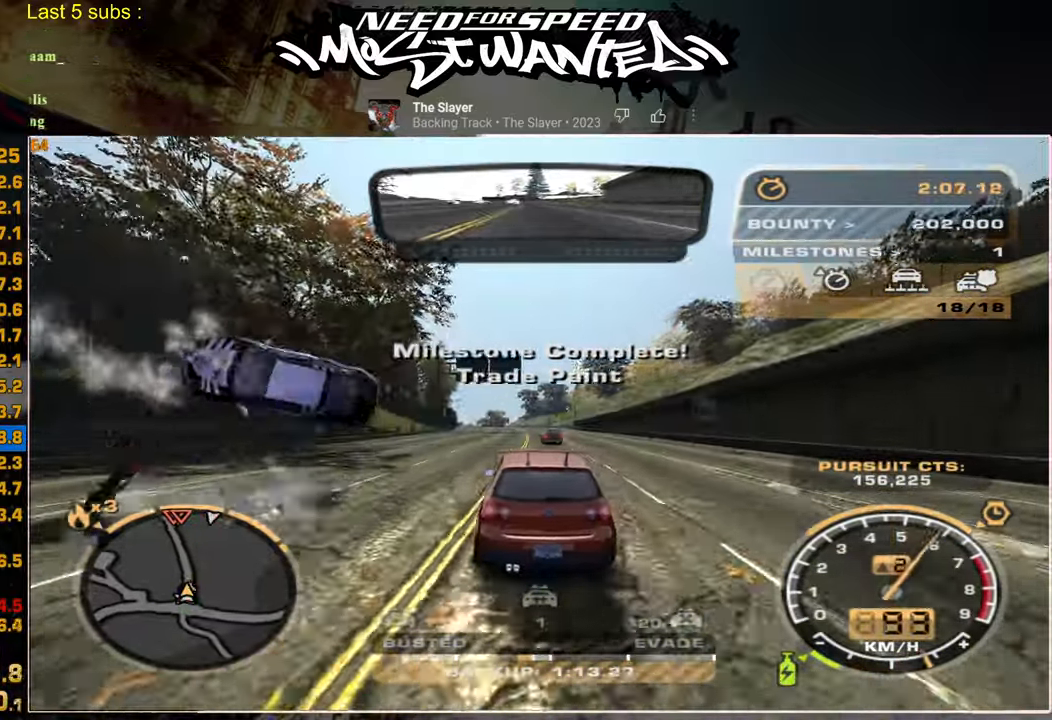
Gameplay with a controller (PlayStation layout); each line is a JSON object with the inputs held at the frame after it. "events" lists button and stick changes between this image and that frame as [ms after this image, input, new state], when the widget could be followed in between. Not read: CIRCLE TRIANGLE.
{"buttons": ["SQUARE", "R2"], "left_stick": "center", "right_stick": "center", "events": [[234, "SQUARE", "down"]]}
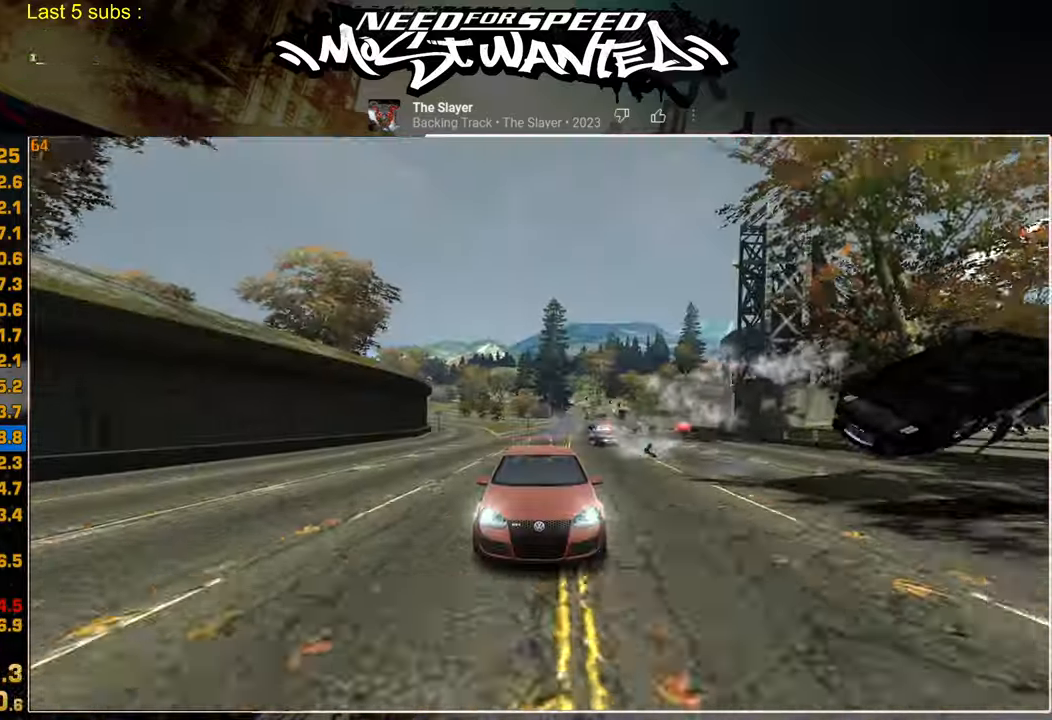
{"buttons": ["R2"], "left_stick": "center", "right_stick": "center", "events": [[417, "SQUARE", "up"]]}
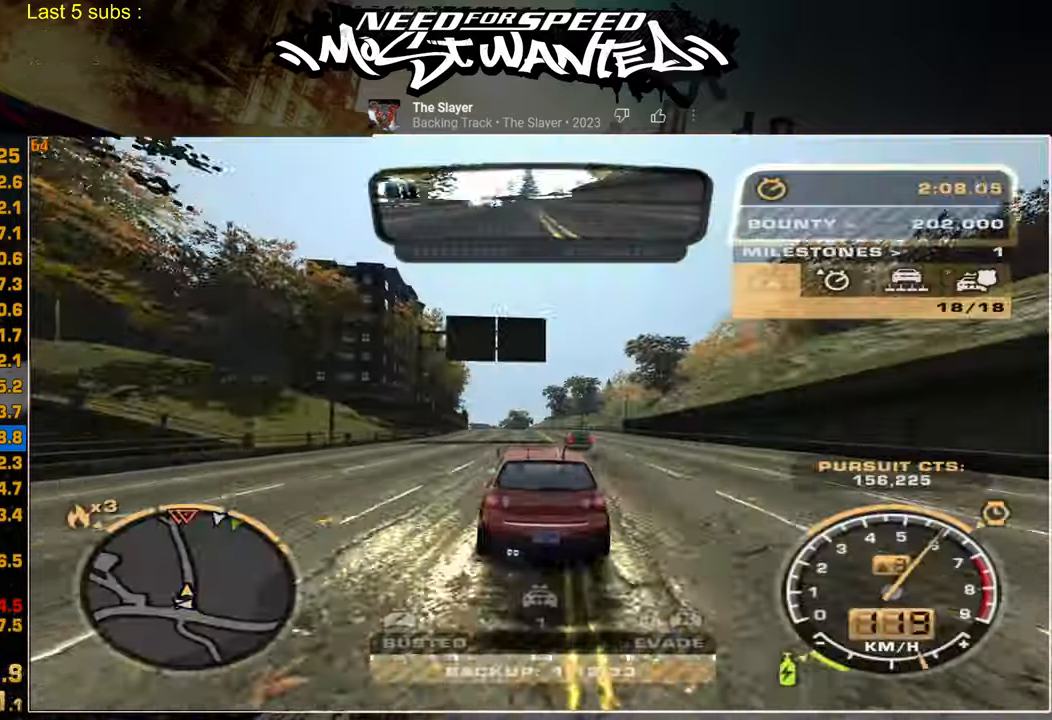
{"buttons": ["R2"], "left_stick": "center", "right_stick": "center", "events": []}
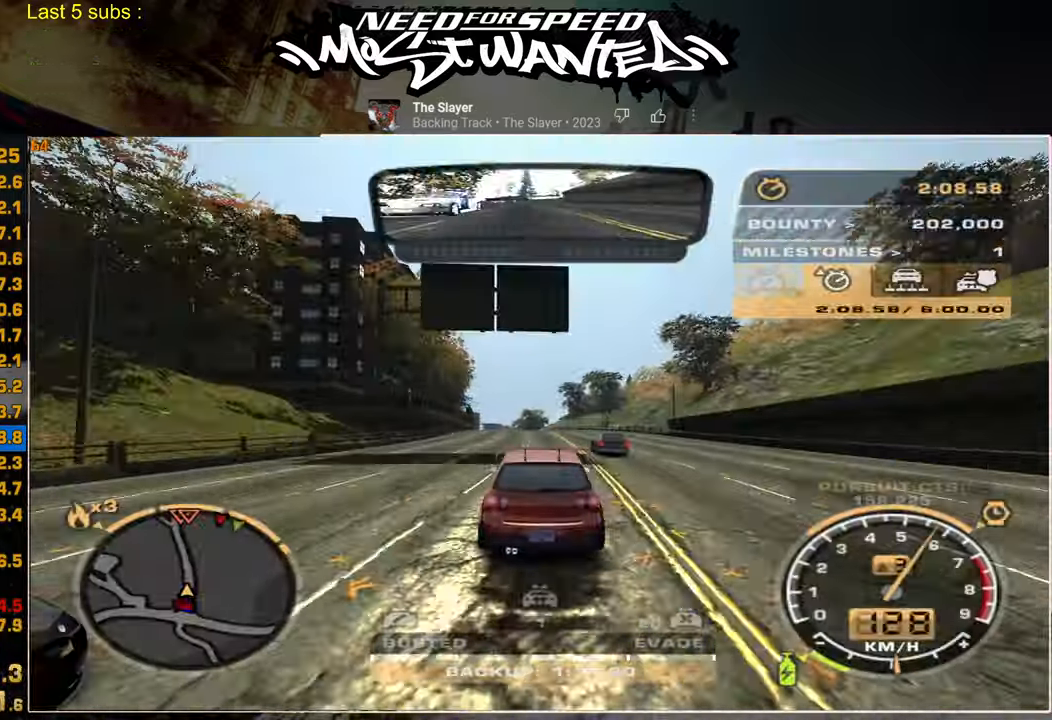
{"buttons": ["R2"], "left_stick": "center", "right_stick": "center", "events": []}
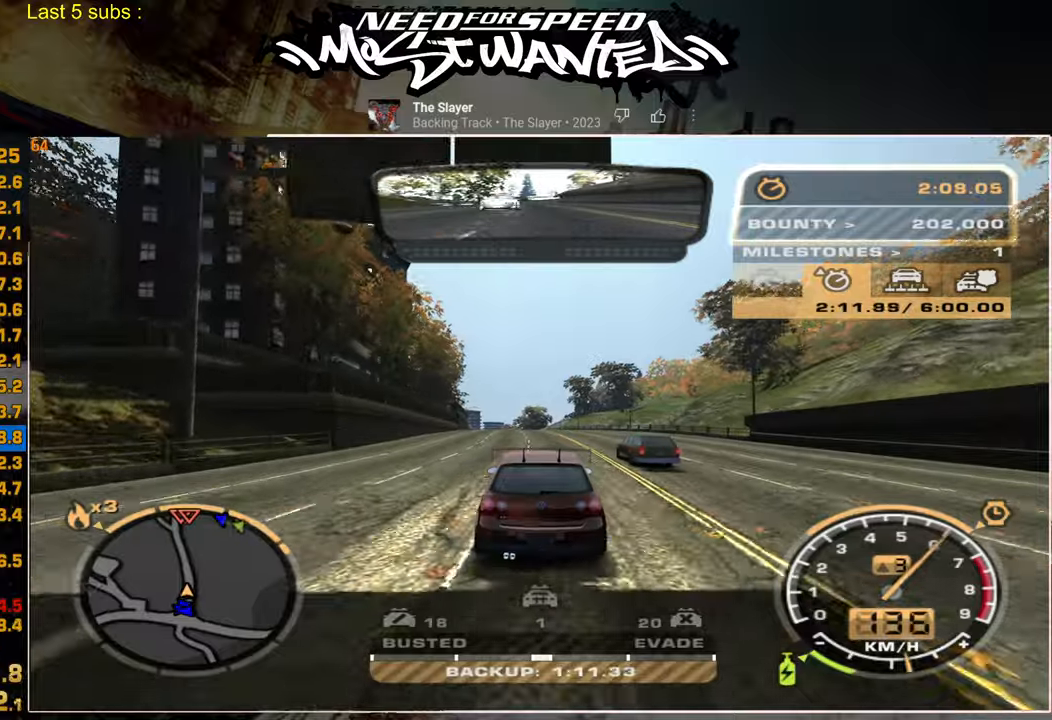
{"buttons": ["R2"], "left_stick": "center", "right_stick": "center", "events": []}
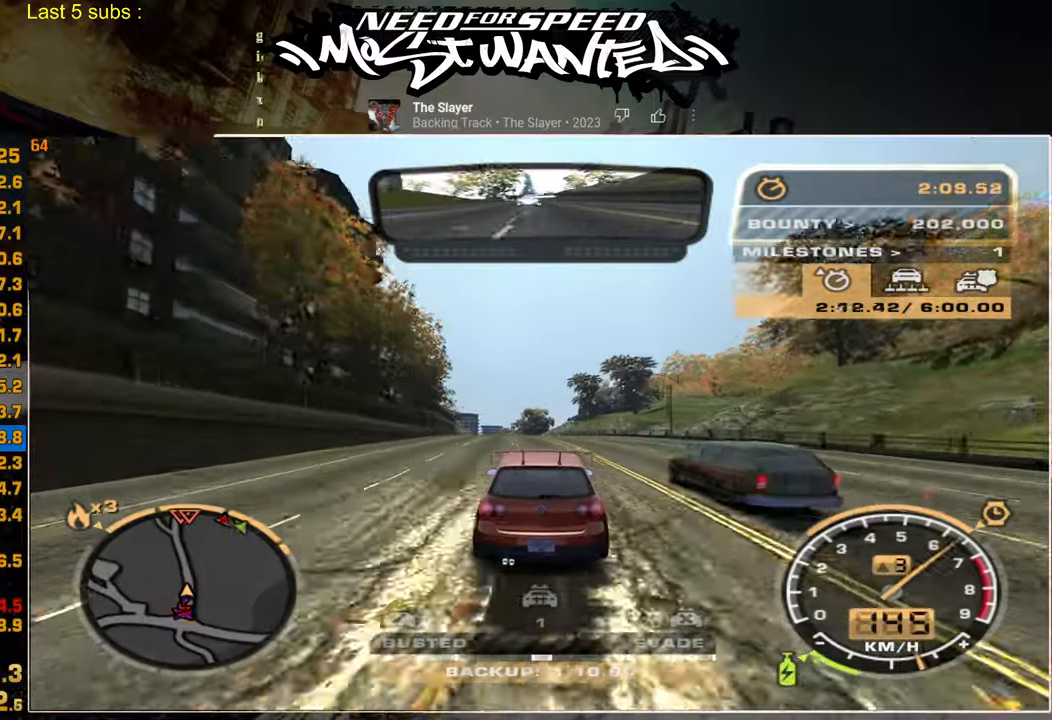
{"buttons": ["R2"], "left_stick": "center", "right_stick": "center", "events": []}
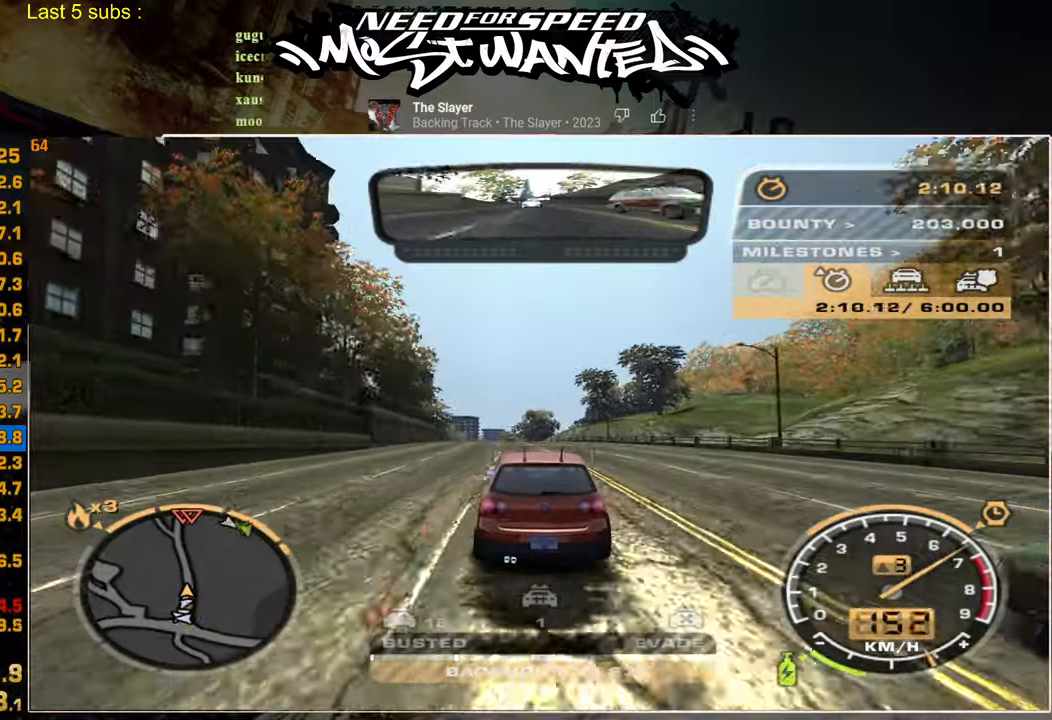
{"buttons": ["R2"], "left_stick": "center", "right_stick": "center", "events": []}
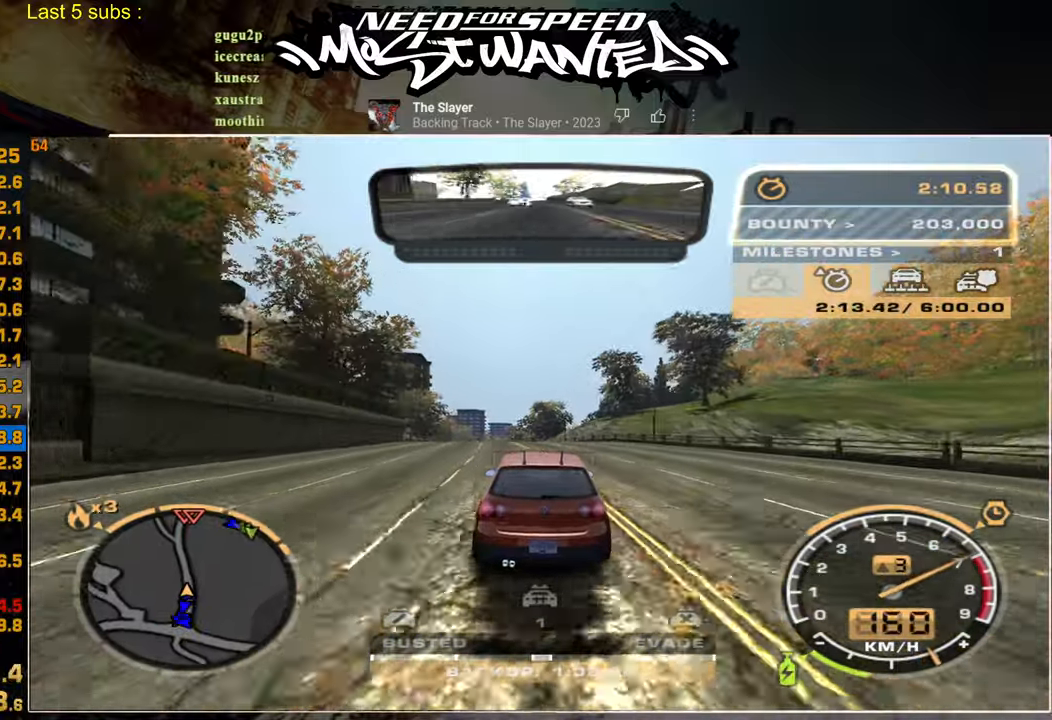
{"buttons": ["R2"], "left_stick": "center", "right_stick": "center", "events": []}
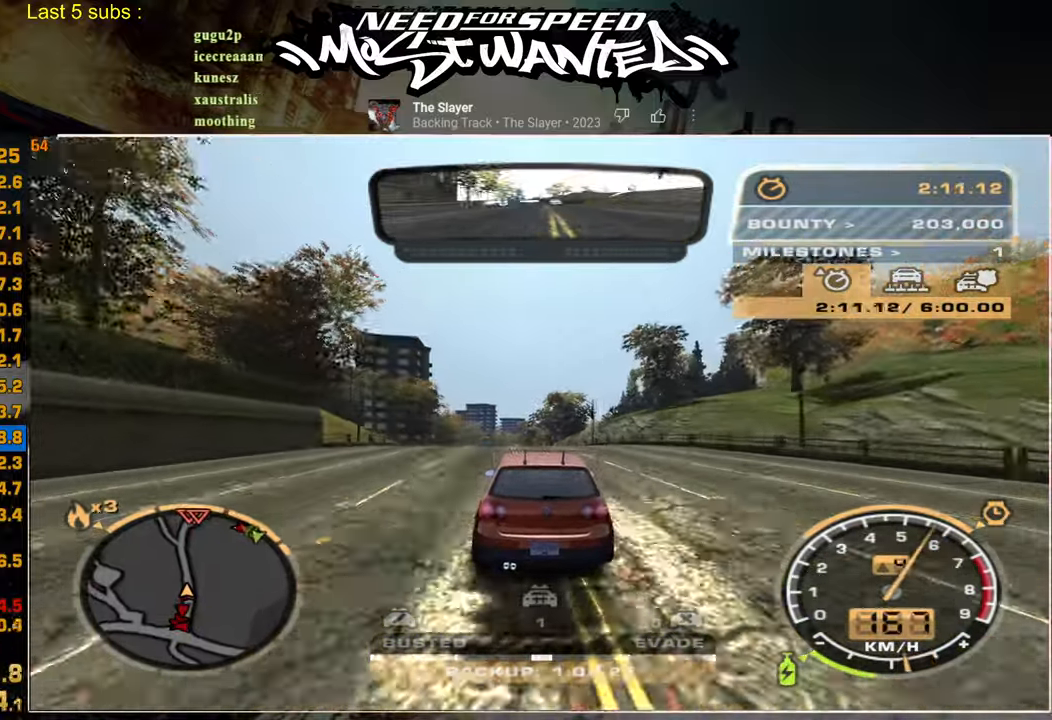
{"buttons": ["R2"], "left_stick": "center", "right_stick": "center", "events": []}
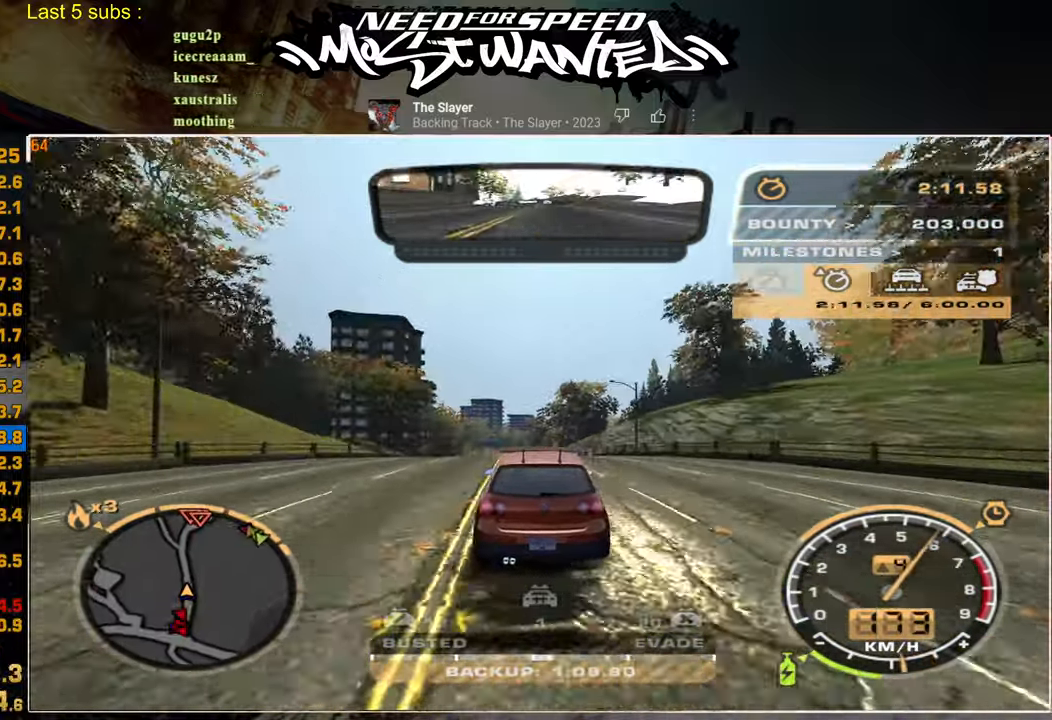
{"buttons": ["R2"], "left_stick": "center", "right_stick": "center", "events": []}
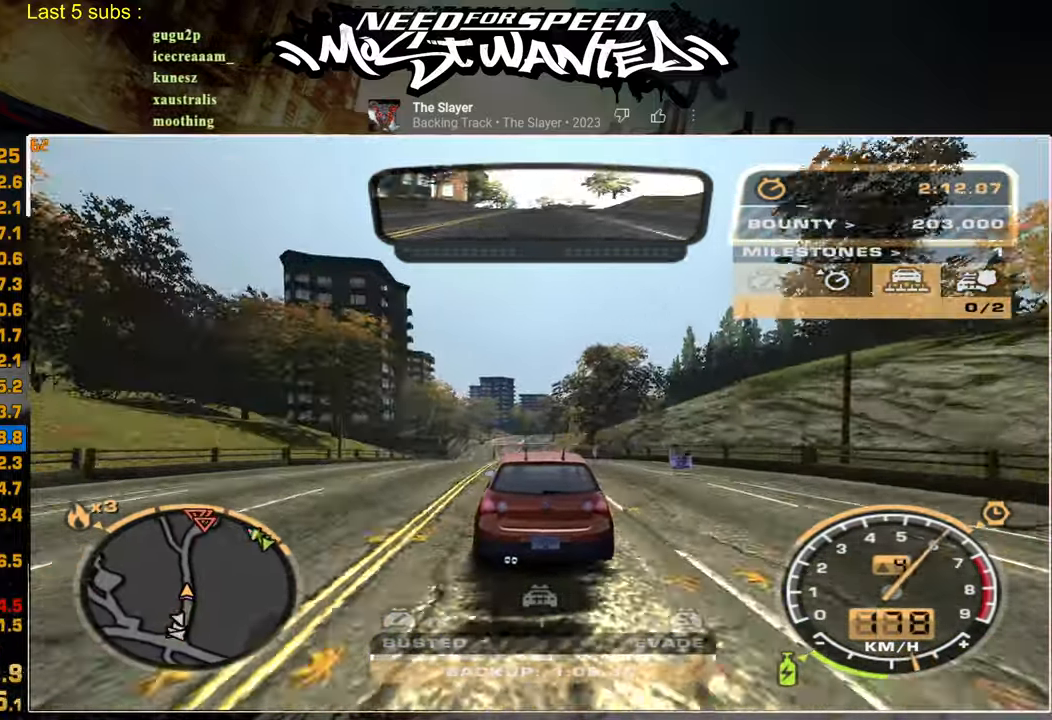
{"buttons": ["R2"], "left_stick": "center", "right_stick": "center", "events": []}
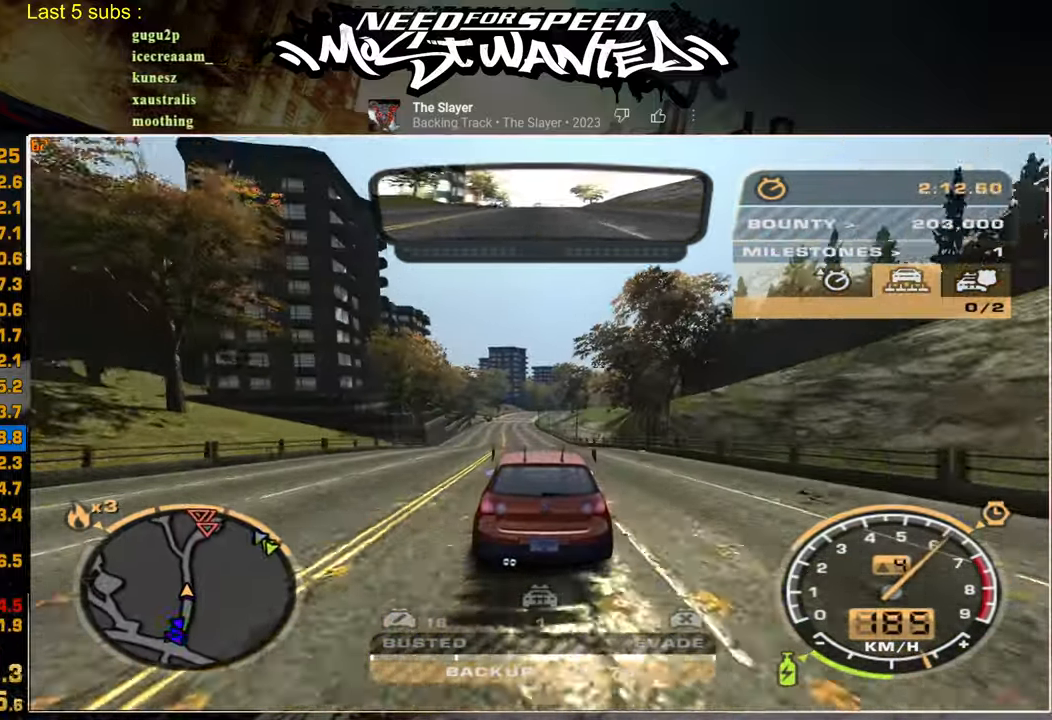
{"buttons": ["R2"], "left_stick": "center", "right_stick": "center", "events": []}
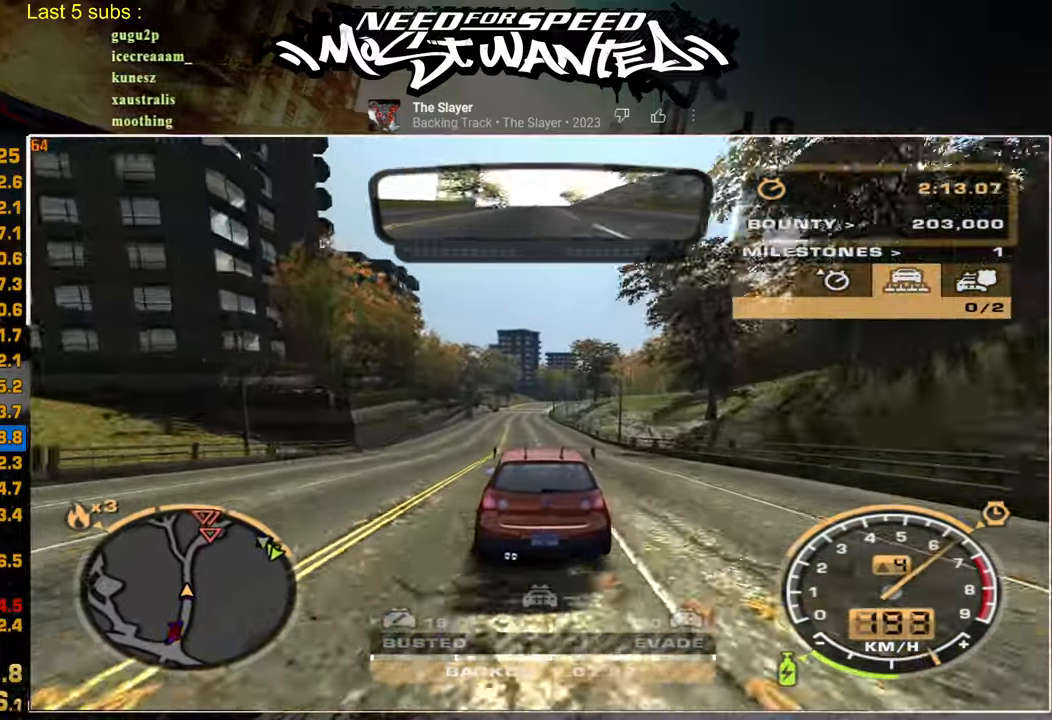
{"buttons": ["R2"], "left_stick": "center", "right_stick": "center", "events": []}
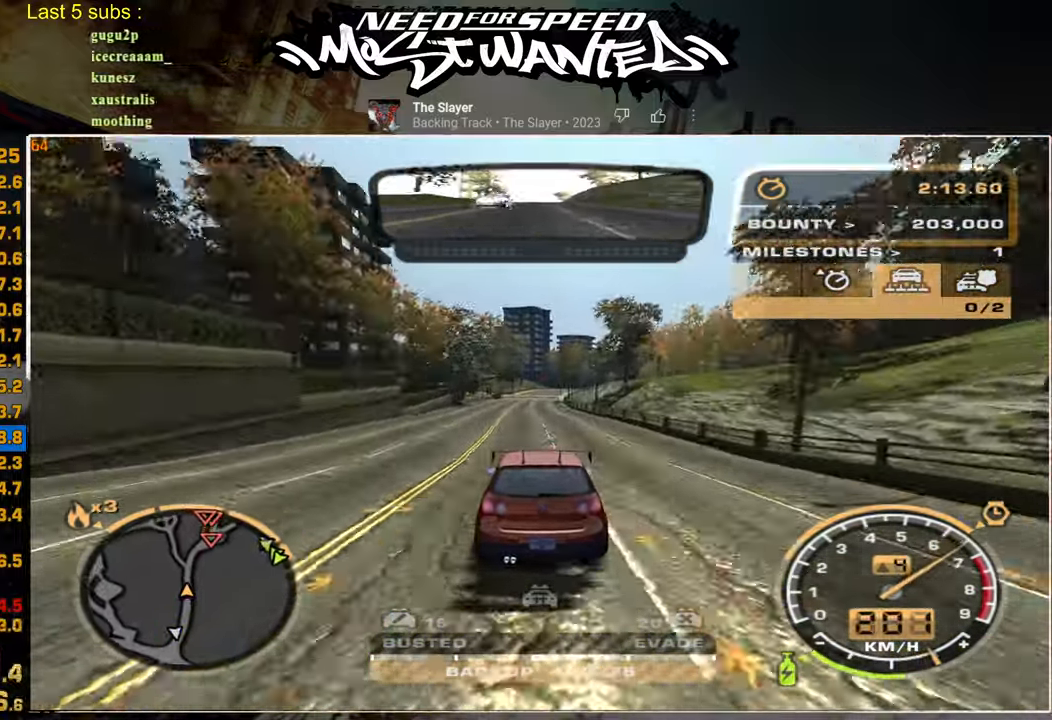
{"buttons": ["R2"], "left_stick": "center", "right_stick": "center", "events": []}
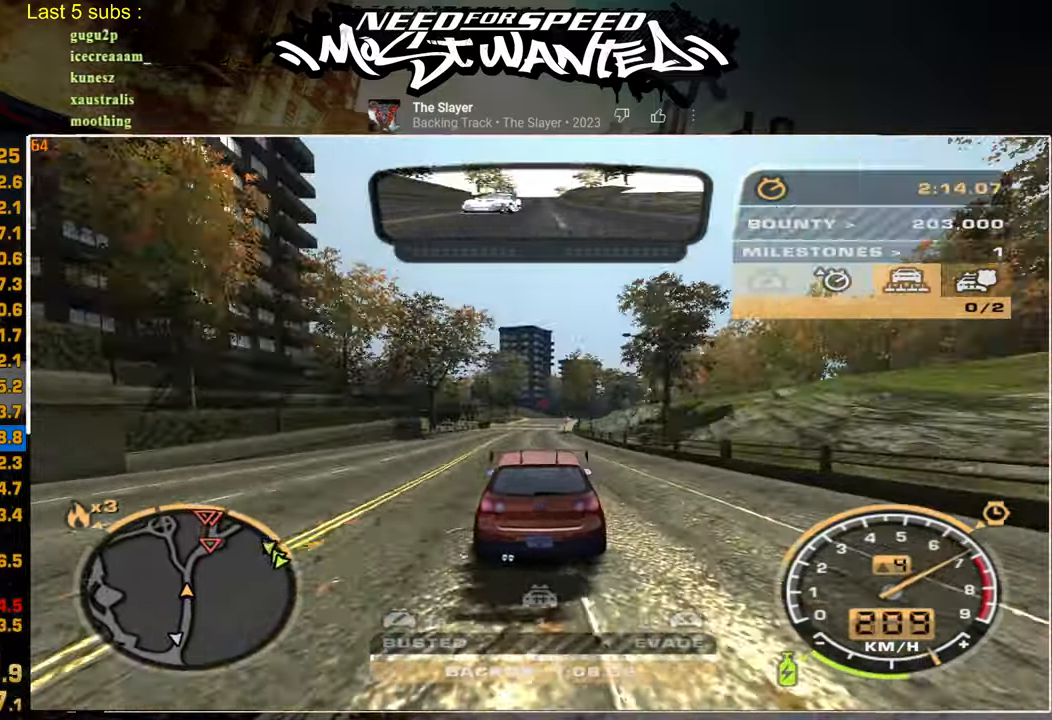
{"buttons": ["R2"], "left_stick": "center", "right_stick": "center", "events": []}
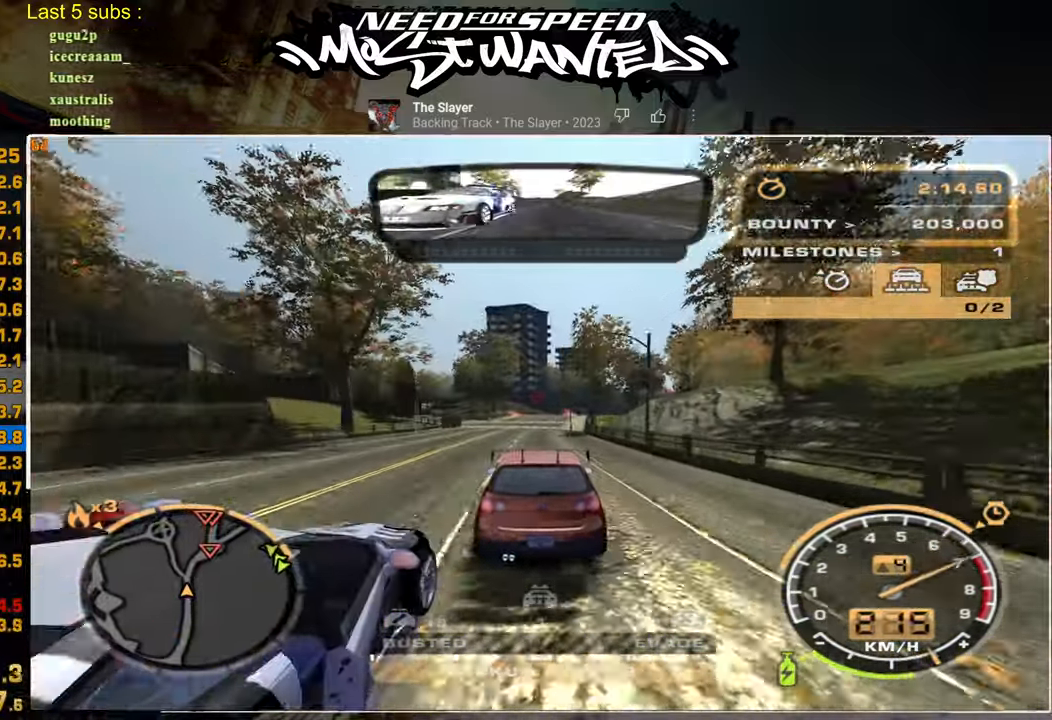
{"buttons": ["R2"], "left_stick": "center", "right_stick": "center", "events": []}
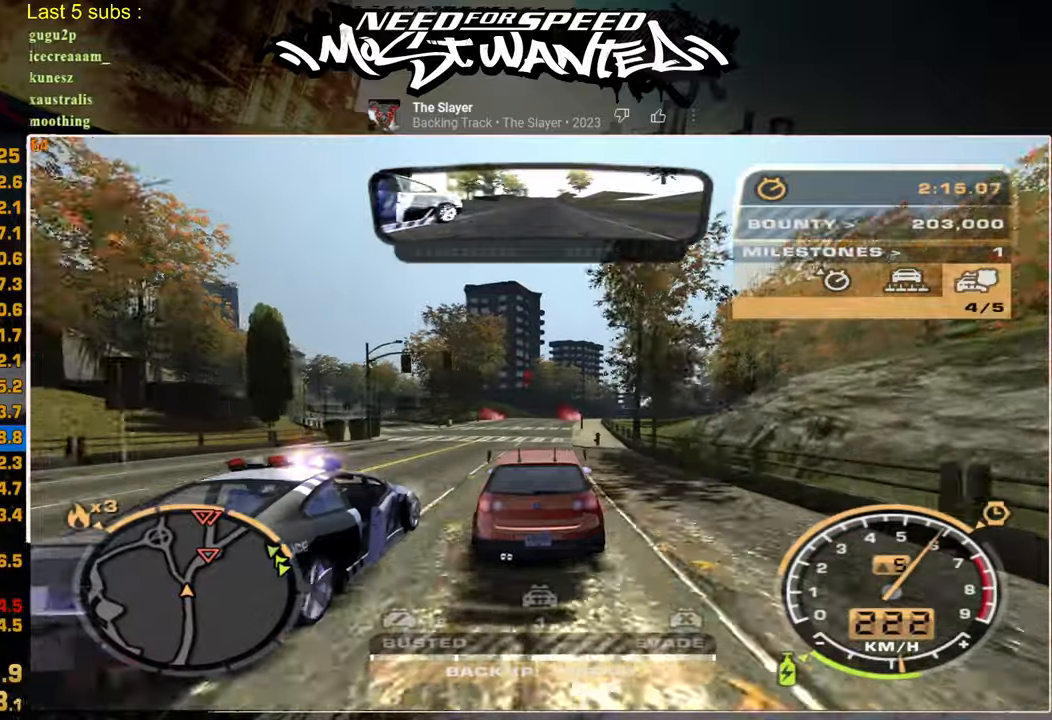
{"buttons": ["L2"], "left_stick": "center", "right_stick": "center", "events": [[167, "L2", "down"], [267, "R2", "up"]]}
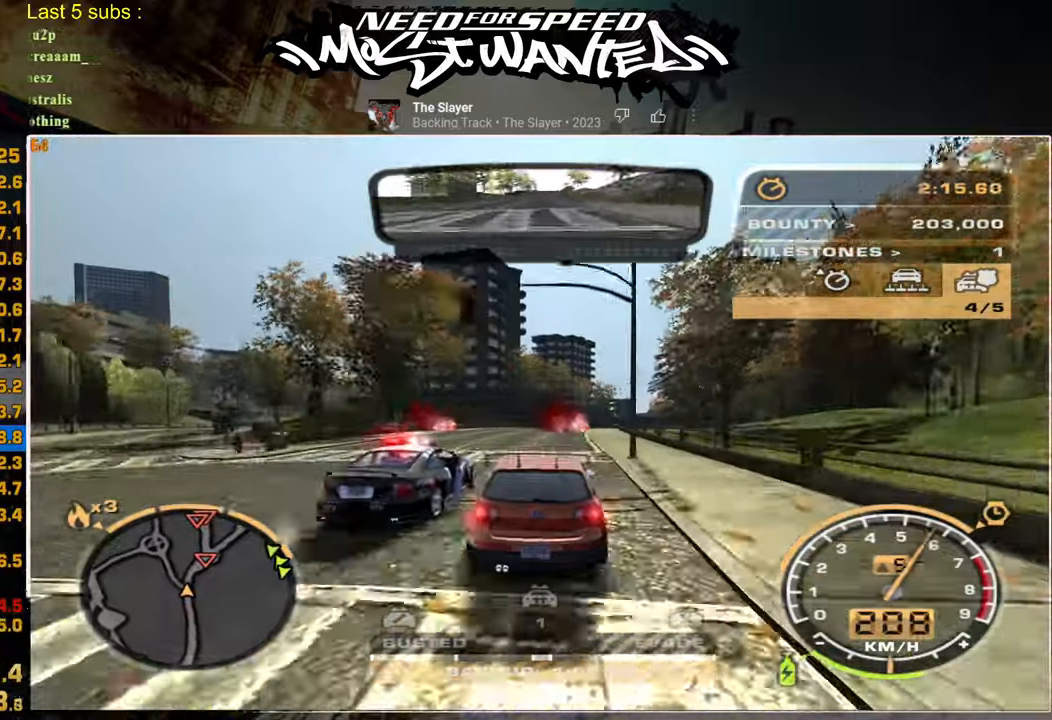
{"buttons": ["L2"], "left_stick": "center", "right_stick": "center", "events": []}
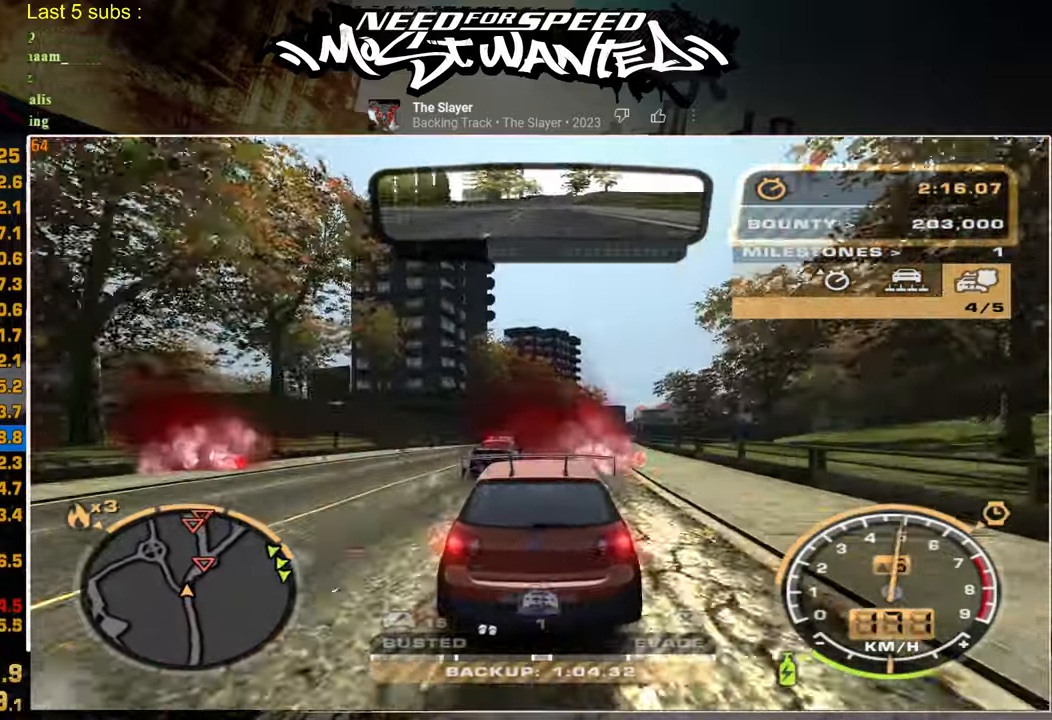
{"buttons": ["L2", "R2"], "left_stick": "center", "right_stick": "center", "events": [[467, "R2", "down"]]}
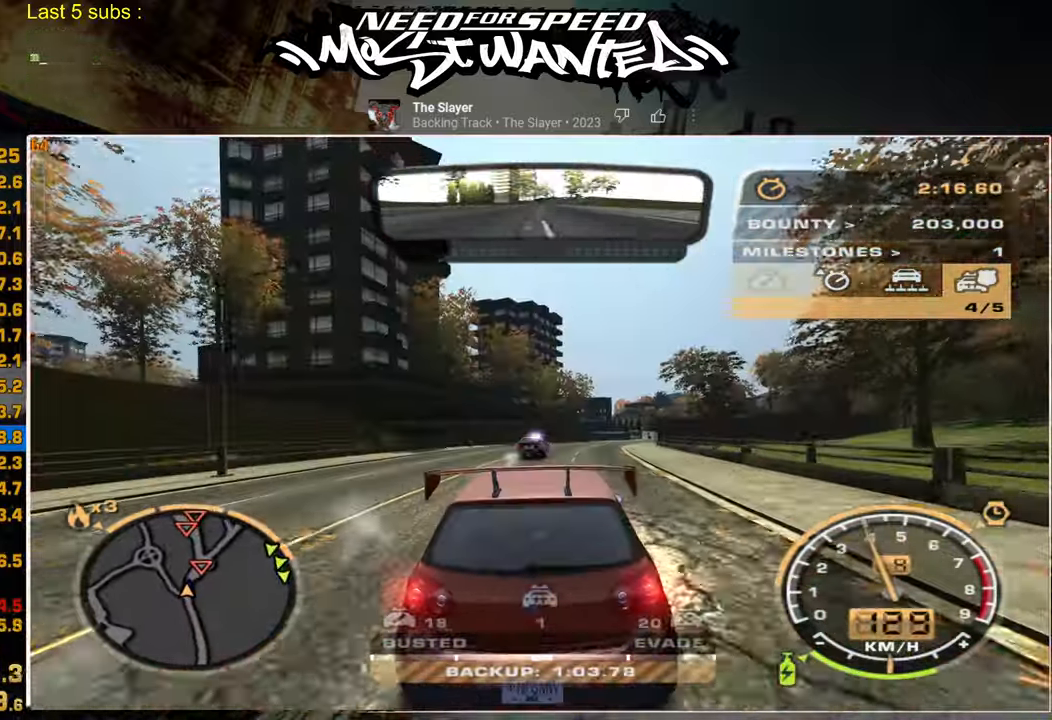
{"buttons": ["R2"], "left_stick": "center", "right_stick": "center", "events": [[67, "L2", "up"]]}
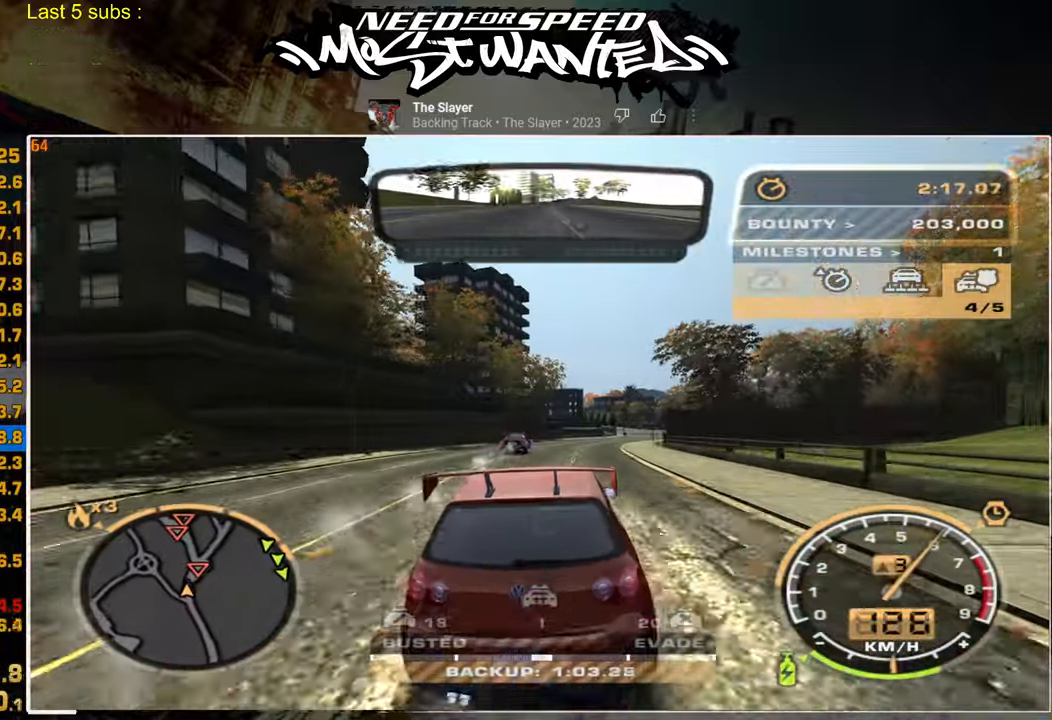
{"buttons": ["L2"], "left_stick": "center", "right_stick": "center", "events": [[134, "L2", "down"], [200, "R2", "up"]]}
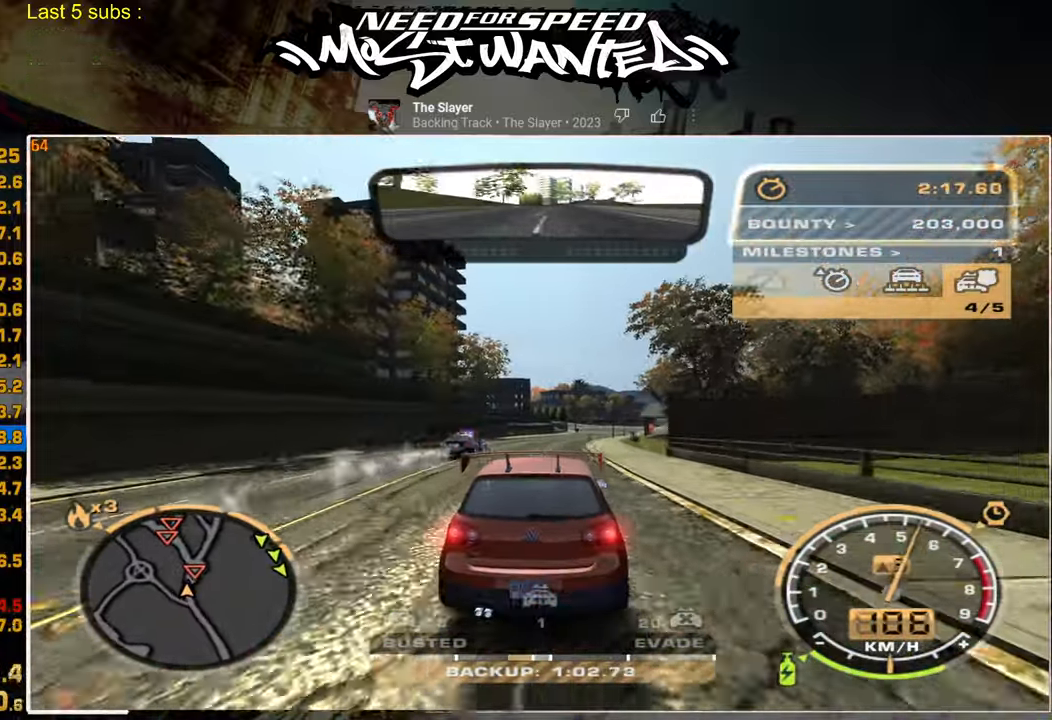
{"buttons": ["R2"], "left_stick": "center", "right_stick": "center", "events": [[250, "L2", "up"], [300, "R2", "down"]]}
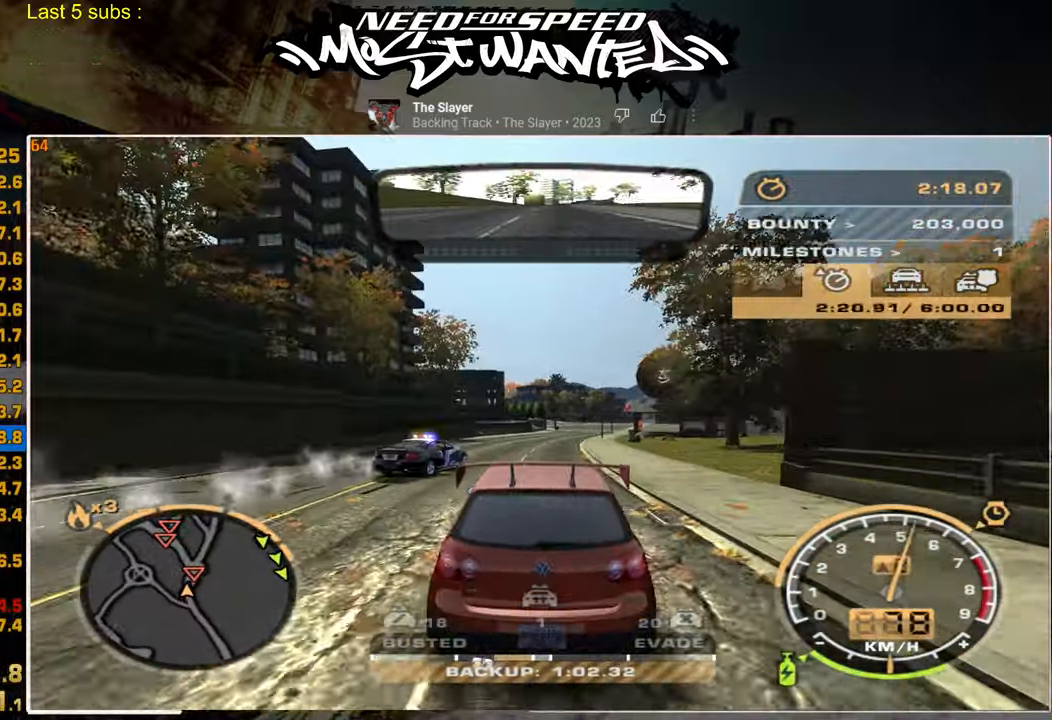
{"buttons": ["R2"], "left_stick": "center", "right_stick": "center", "events": []}
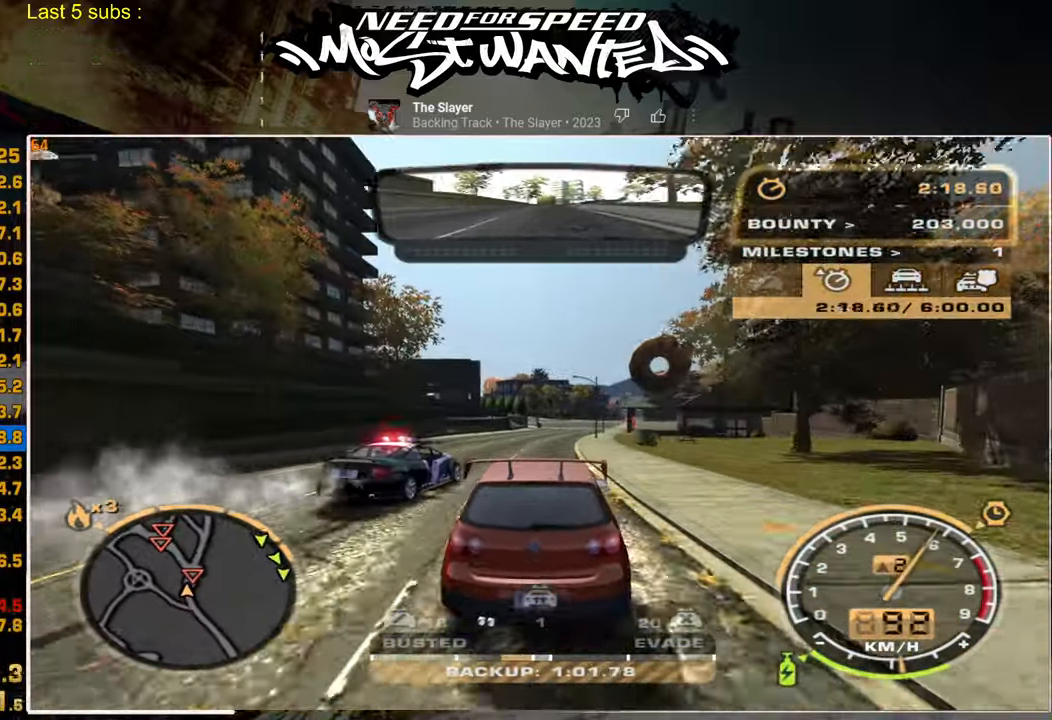
{"buttons": ["L2"], "left_stick": "center", "right_stick": "center", "events": [[250, "L2", "down"], [284, "R2", "up"]]}
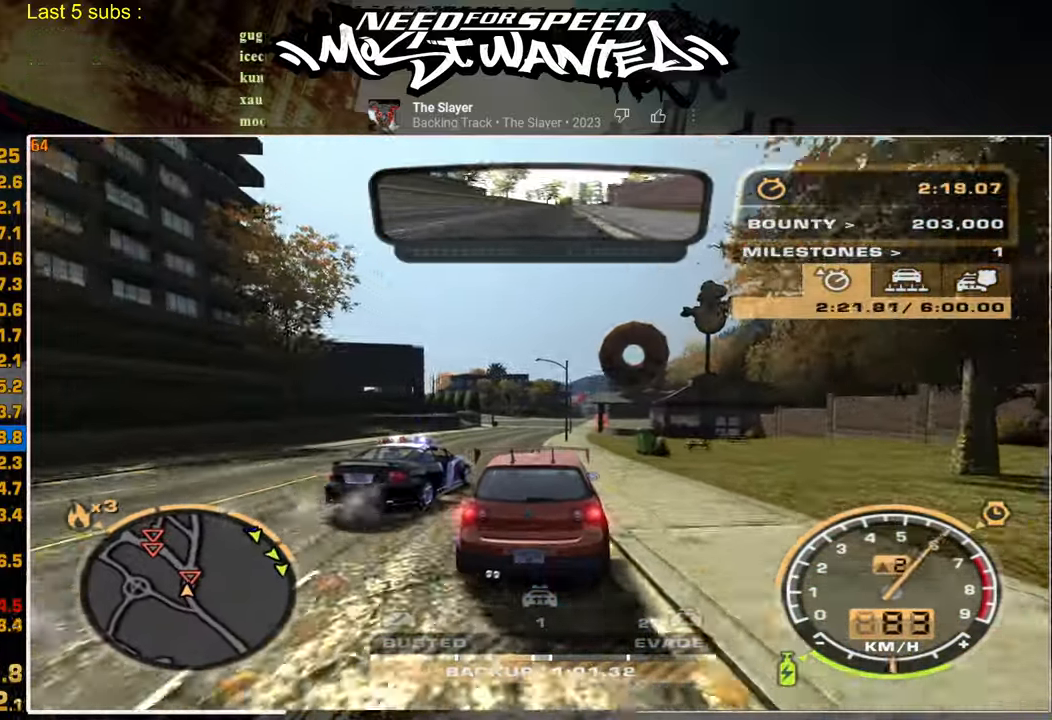
{"buttons": ["R2"], "left_stick": "center", "right_stick": "center", "events": [[67, "L2", "up"], [67, "R2", "down"]]}
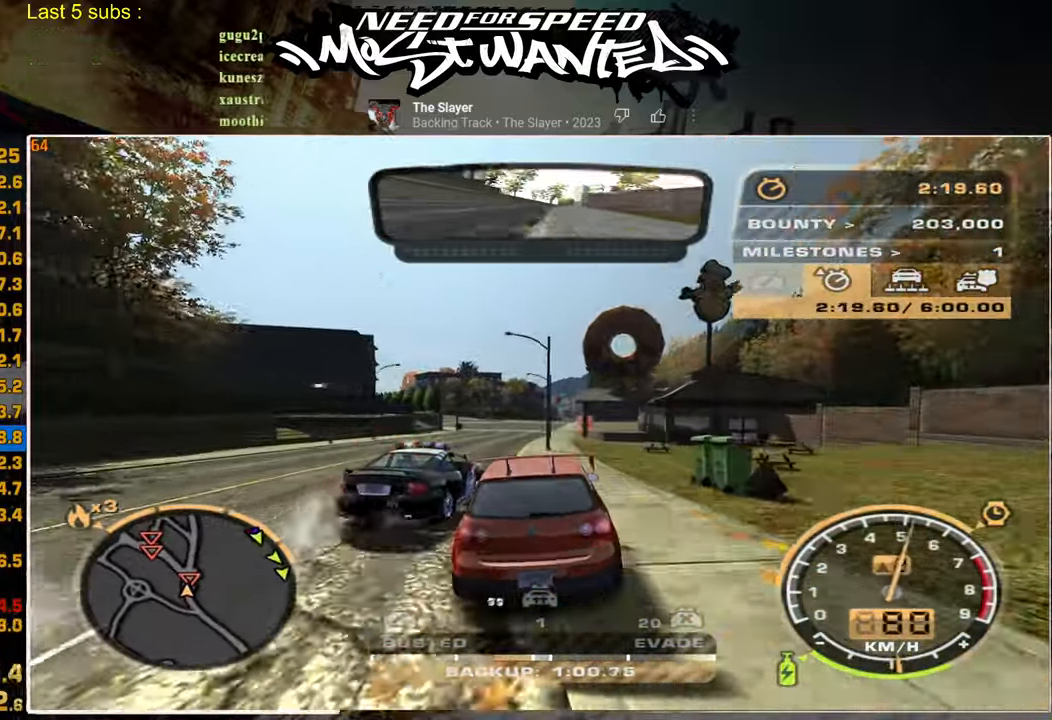
{"buttons": ["R2"], "left_stick": "center", "right_stick": "center", "events": []}
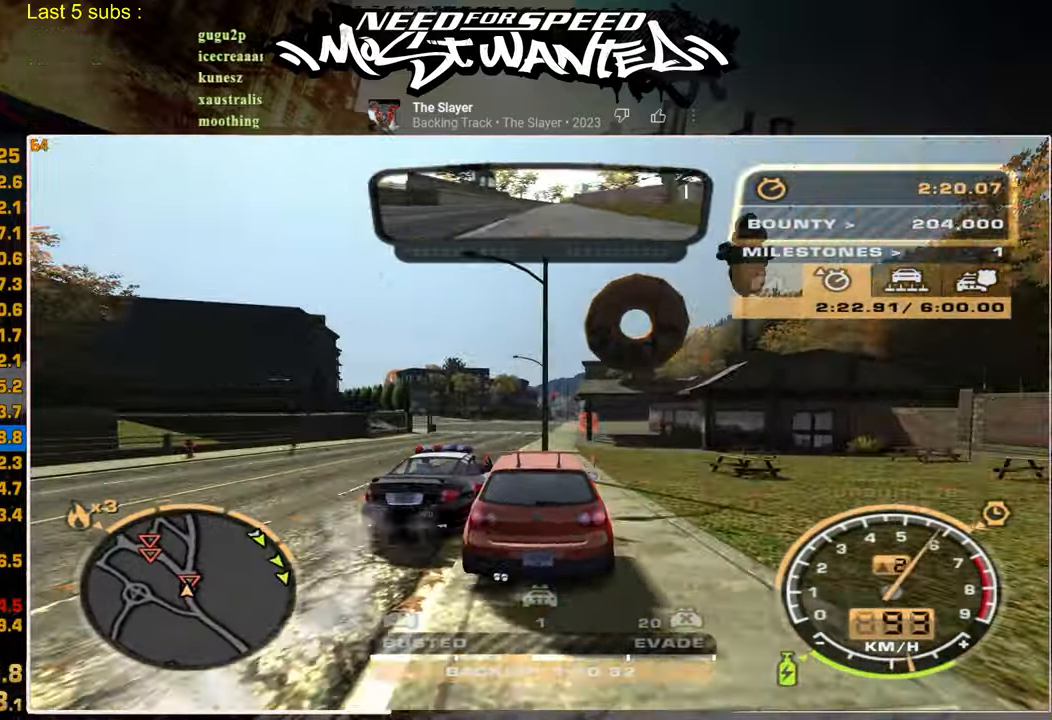
{"buttons": ["R2"], "left_stick": "center", "right_stick": "center", "events": []}
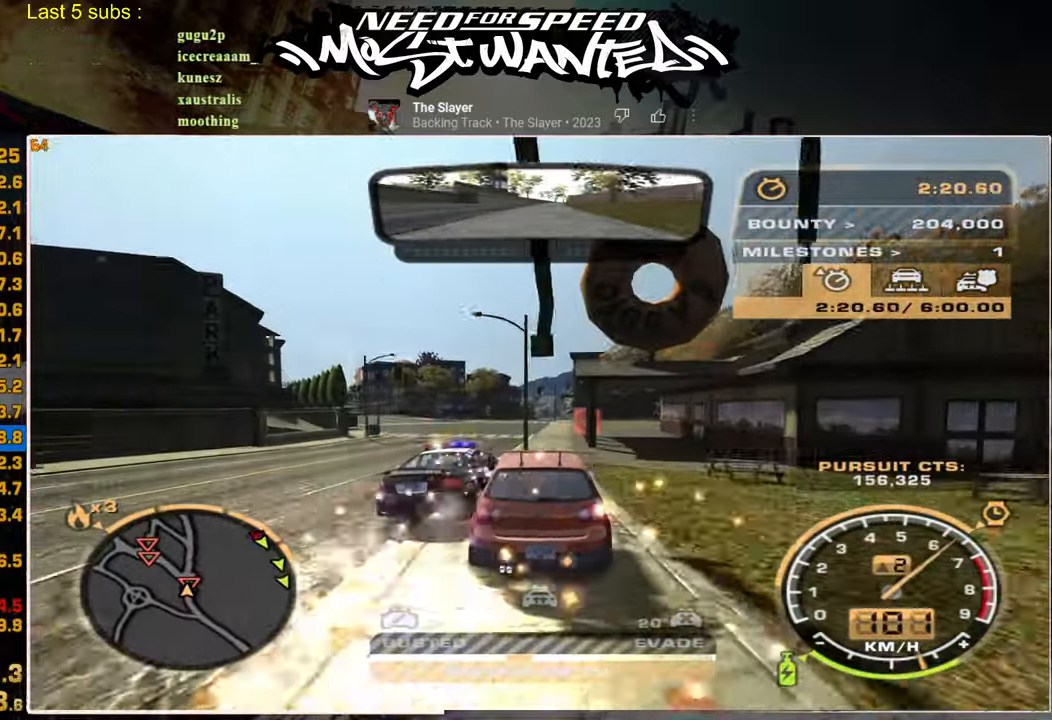
{"buttons": ["R2"], "left_stick": "center", "right_stick": "center", "events": [[367, "left_stick", "up-left"], [417, "left_stick", "center"]]}
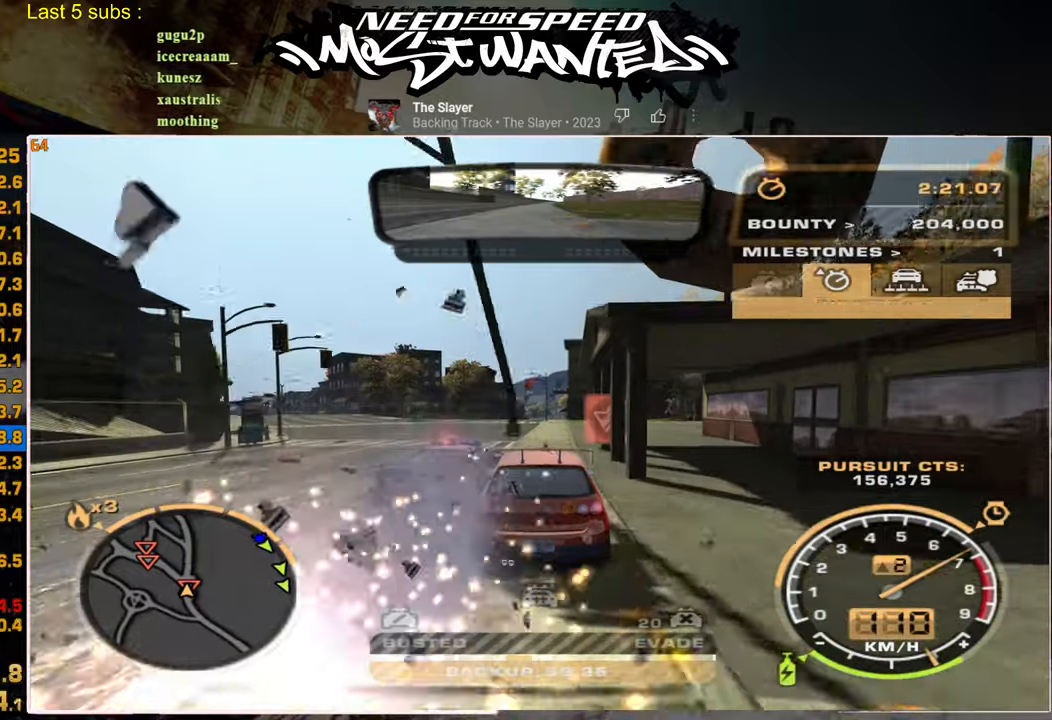
{"buttons": ["L2"], "left_stick": "up-left", "right_stick": "center", "events": [[200, "L2", "down"], [217, "left_stick", "up-left"], [300, "R2", "up"]]}
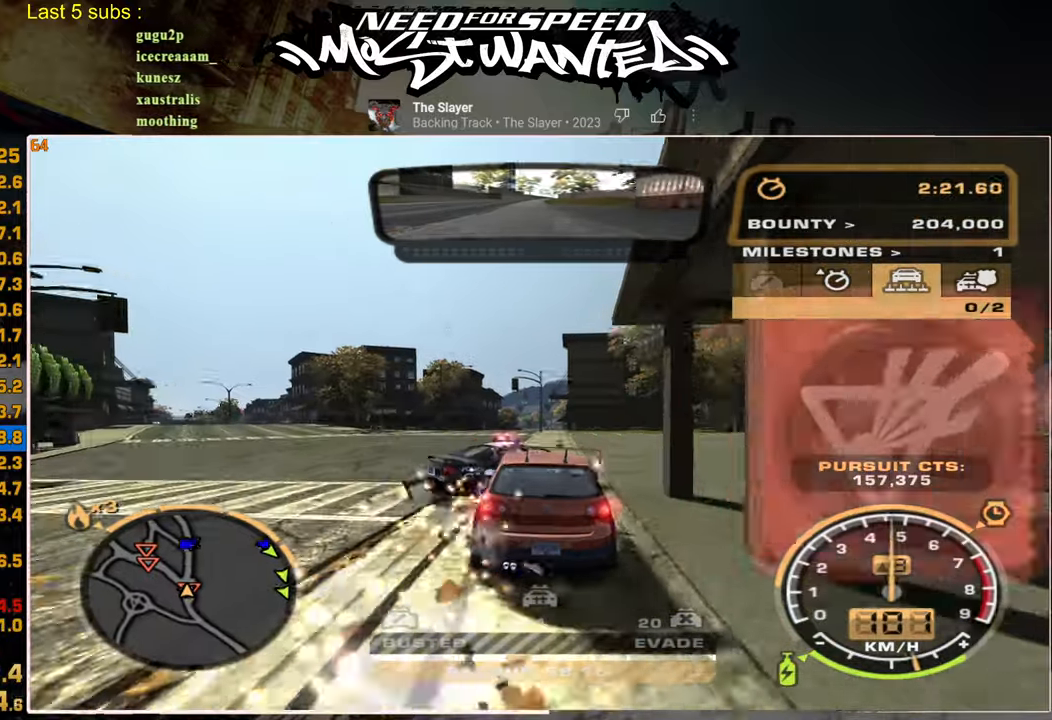
{"buttons": ["R2"], "left_stick": "center", "right_stick": "center", "events": [[67, "L2", "up"], [84, "left_stick", "center"], [217, "L2", "down"], [400, "L2", "up"], [417, "R2", "down"]]}